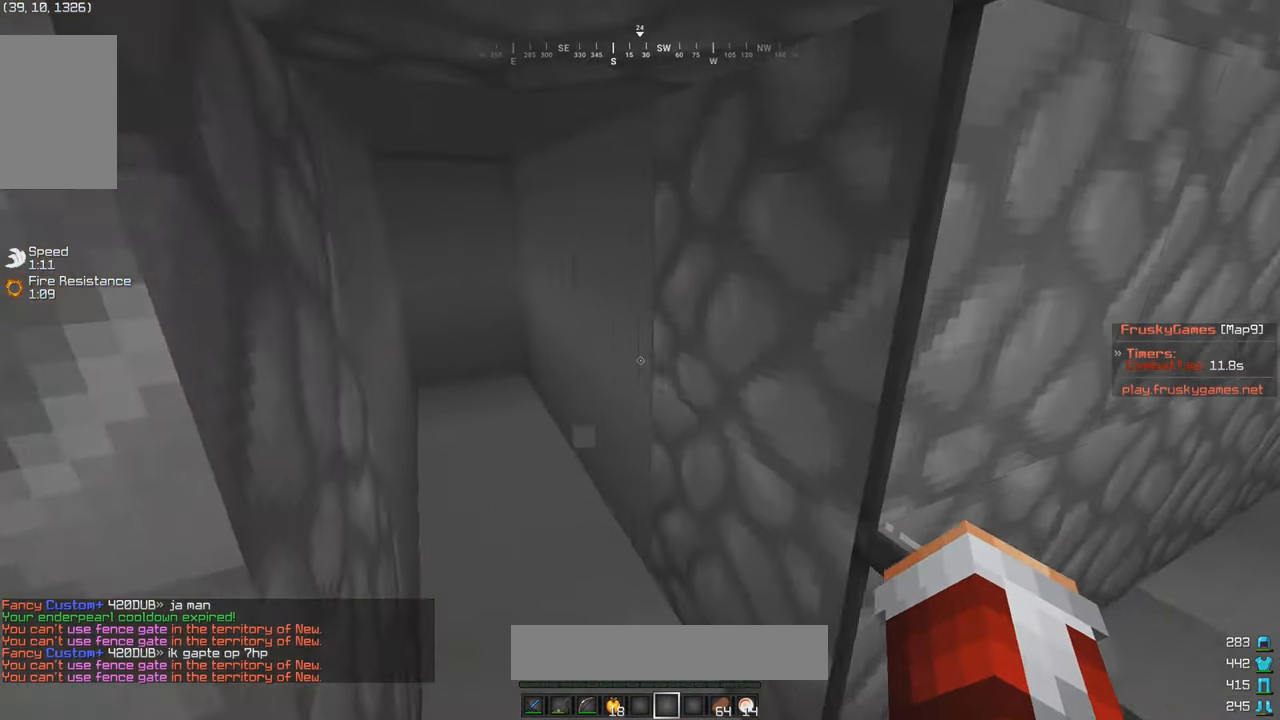
Gameplay with keyboard and mouse; each line is a JSON object with the keys and mouse buttons held at the frame after it. "events" lists presses ("down") and releases ("up") of "a", "d", "s", "w", "mouse_left" and "mouse_right" between this image and that frame as [ms after this image, input, new state], when the widget could be followed in between. "mouse_left", "mouse_right" = the "left", "right" buttons of the "mouse" list. No other keys are recorded. Fast repeated clicks can show as one long hold. Mouse movement is not recorded.
{"keys": ["a", "w"], "mouse": [], "events": [[33, "w", "down"], [133, "d", "up"], [383, "a", "down"], [483, "mouse_left", "up"]]}
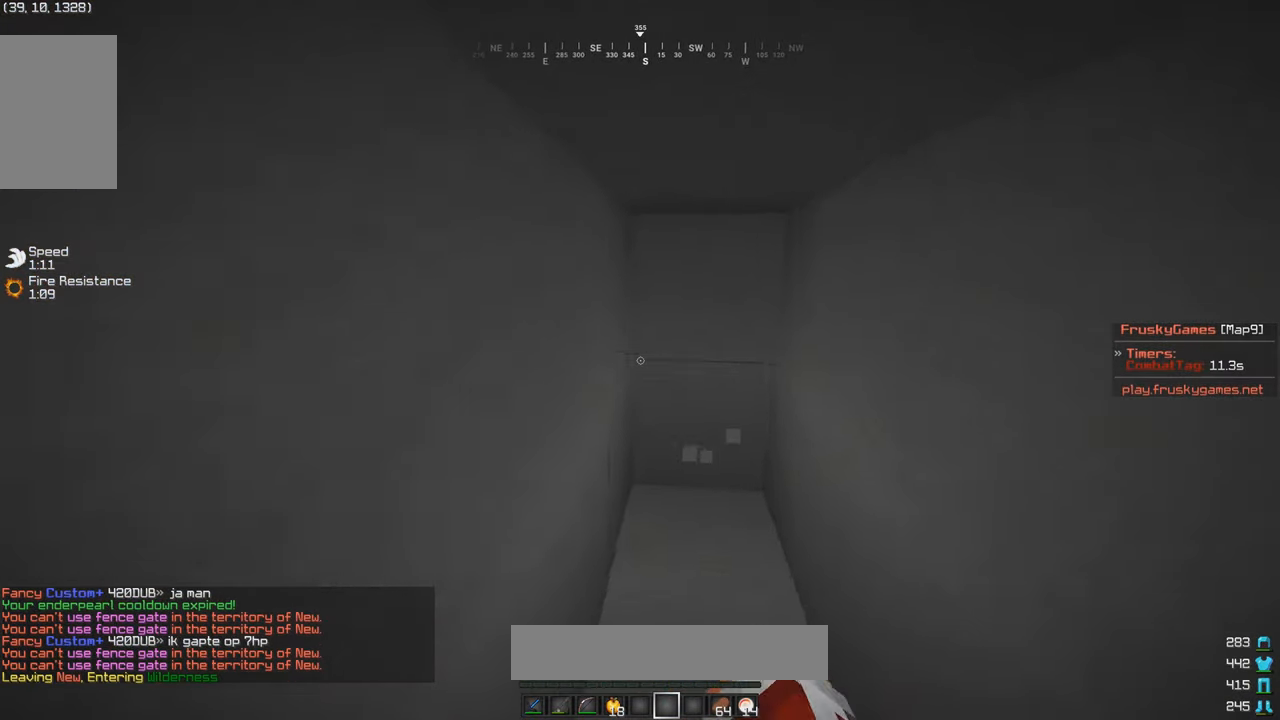
{"keys": ["a"], "mouse": ["left"], "events": [[33, "a", "up"], [133, "mouse_left", "down"], [433, "a", "down"], [433, "w", "up"]]}
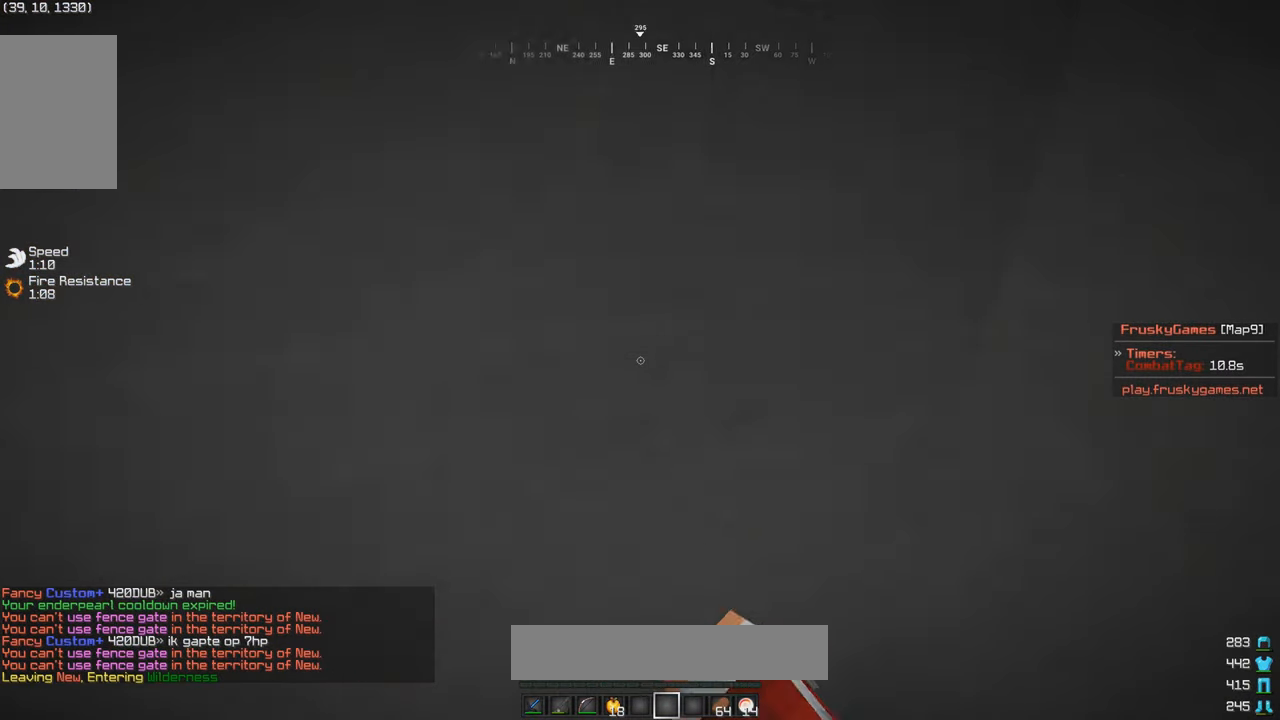
{"keys": ["a", "w"], "mouse": ["left"], "events": [[83, "w", "down"]]}
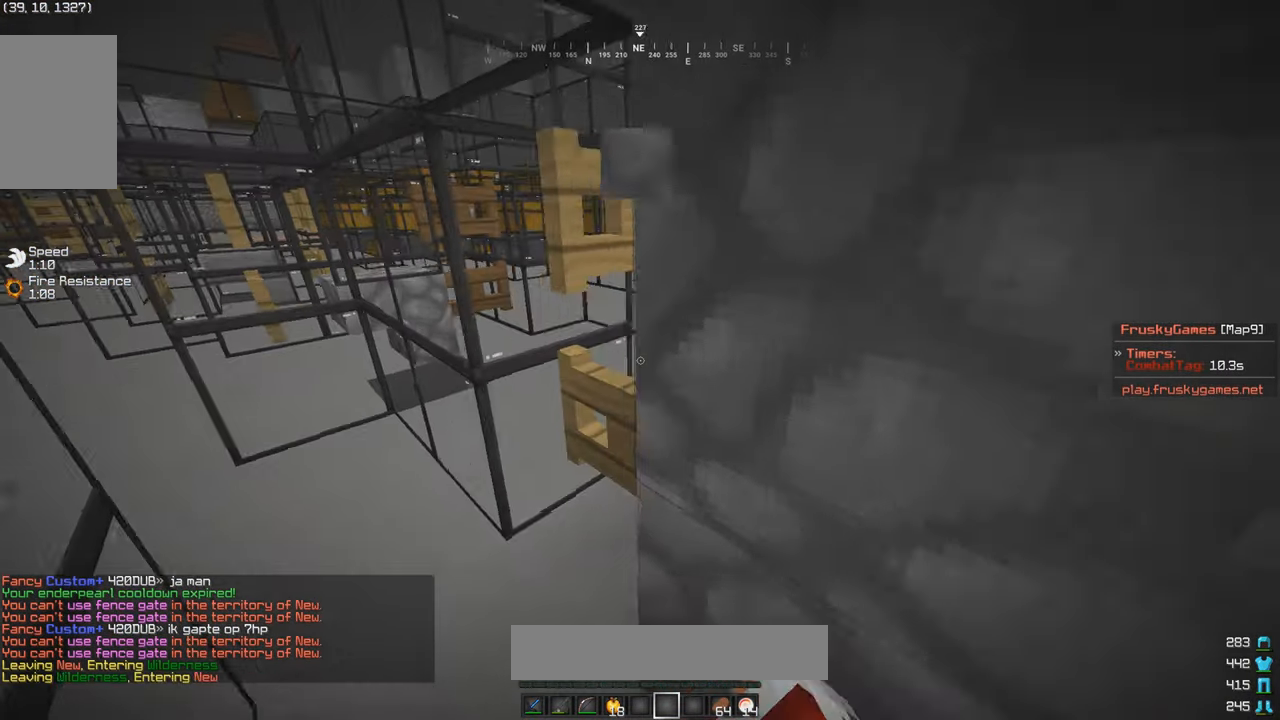
{"keys": ["w"], "mouse": ["left"], "events": [[233, "a", "up"]]}
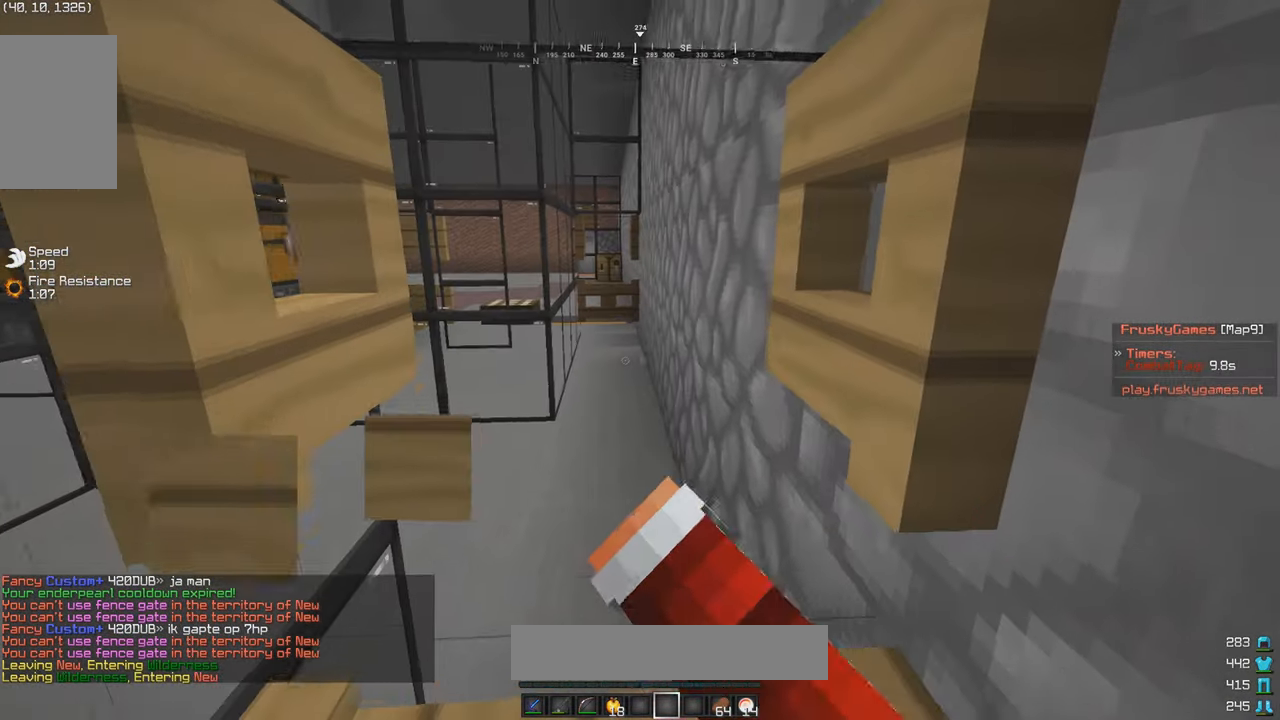
{"keys": [], "mouse": ["left"], "events": [[183, "w", "up"], [283, "mouse_left", "up"], [433, "mouse_left", "down"]]}
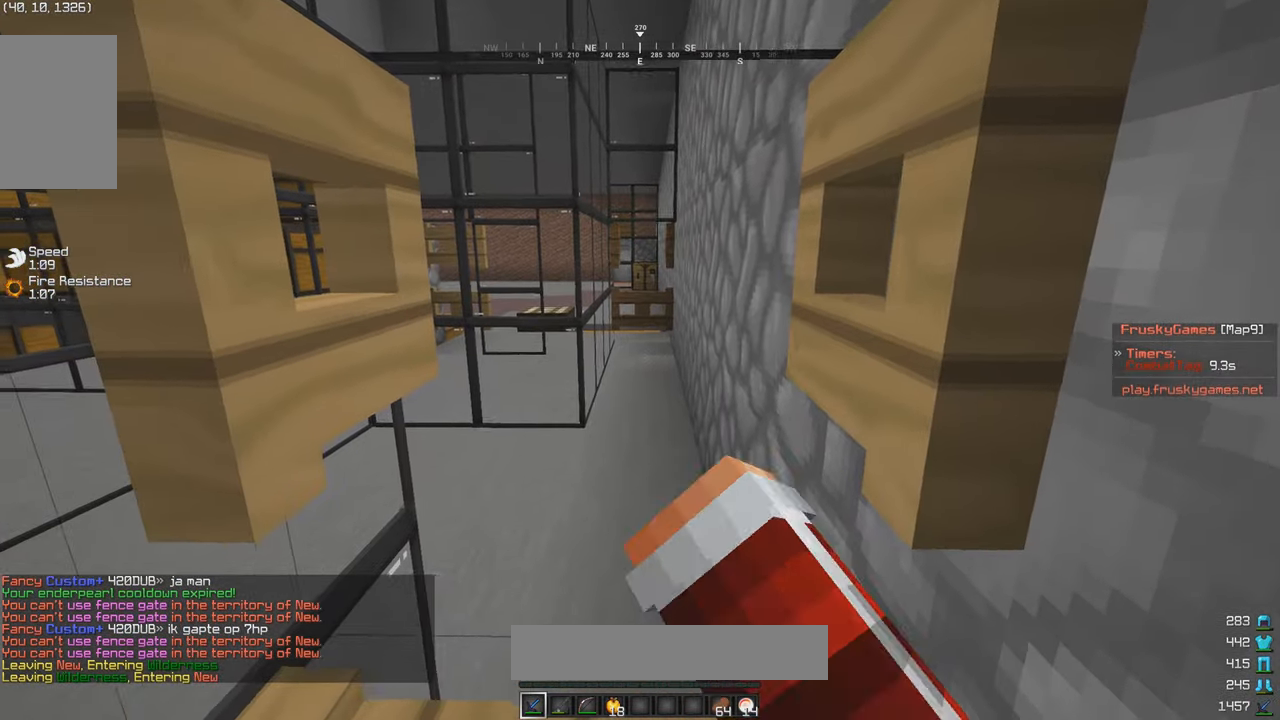
{"keys": ["s", "w"], "mouse": [], "events": [[283, "mouse_left", "up"], [283, "w", "down"], [383, "s", "down"]]}
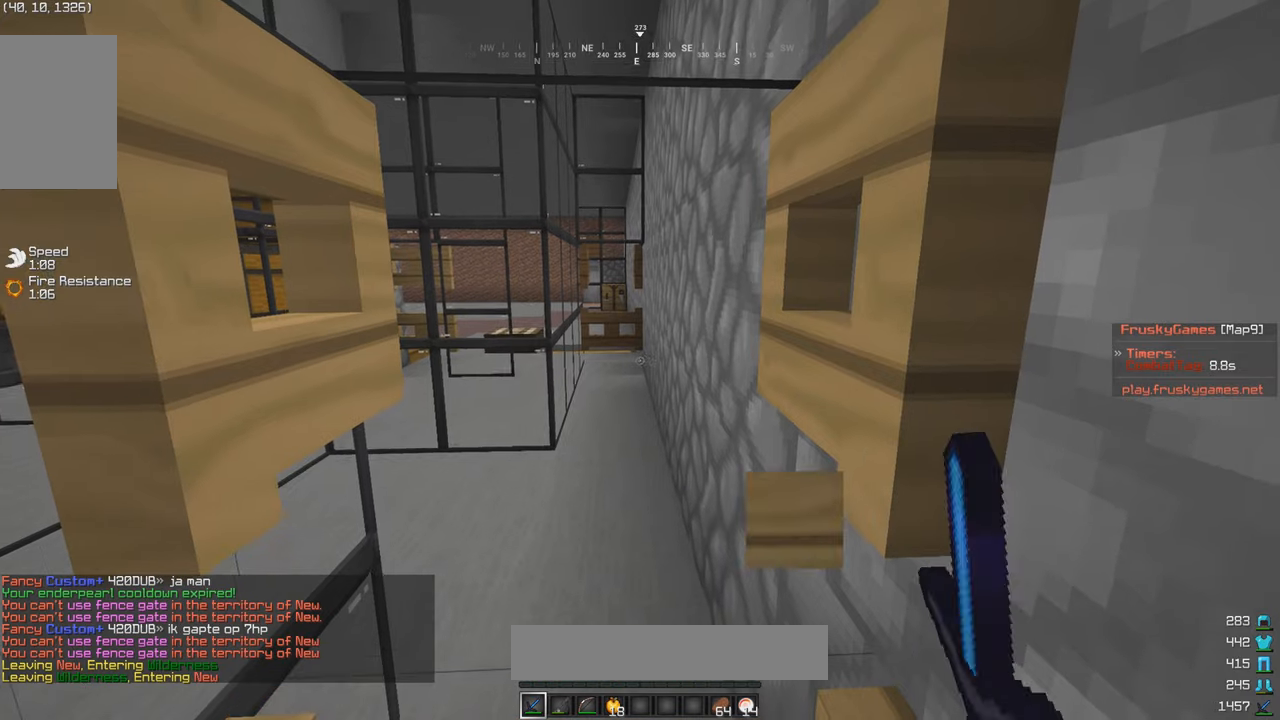
{"keys": ["s", "w"], "mouse": ["left"], "events": [[133, "mouse_left", "down"]]}
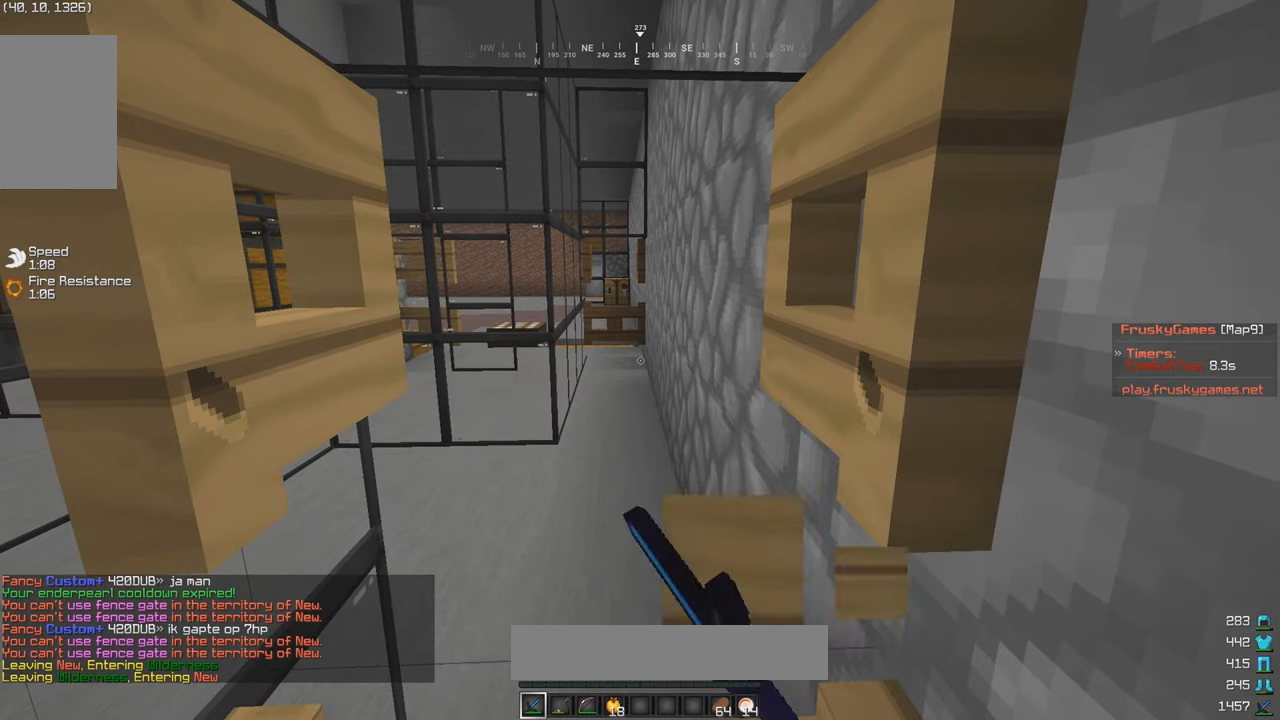
{"keys": ["s", "w"], "mouse": ["left"], "events": []}
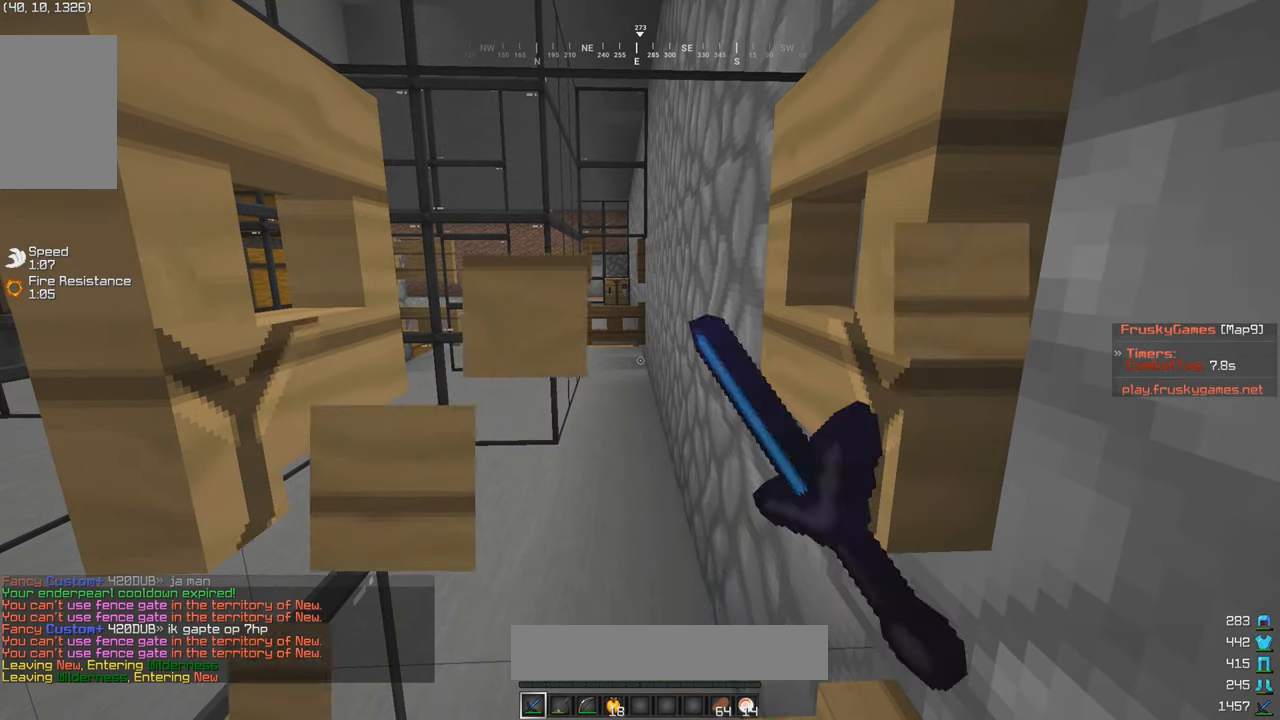
{"keys": ["s", "w"], "mouse": [], "events": [[83, "mouse_left", "up"]]}
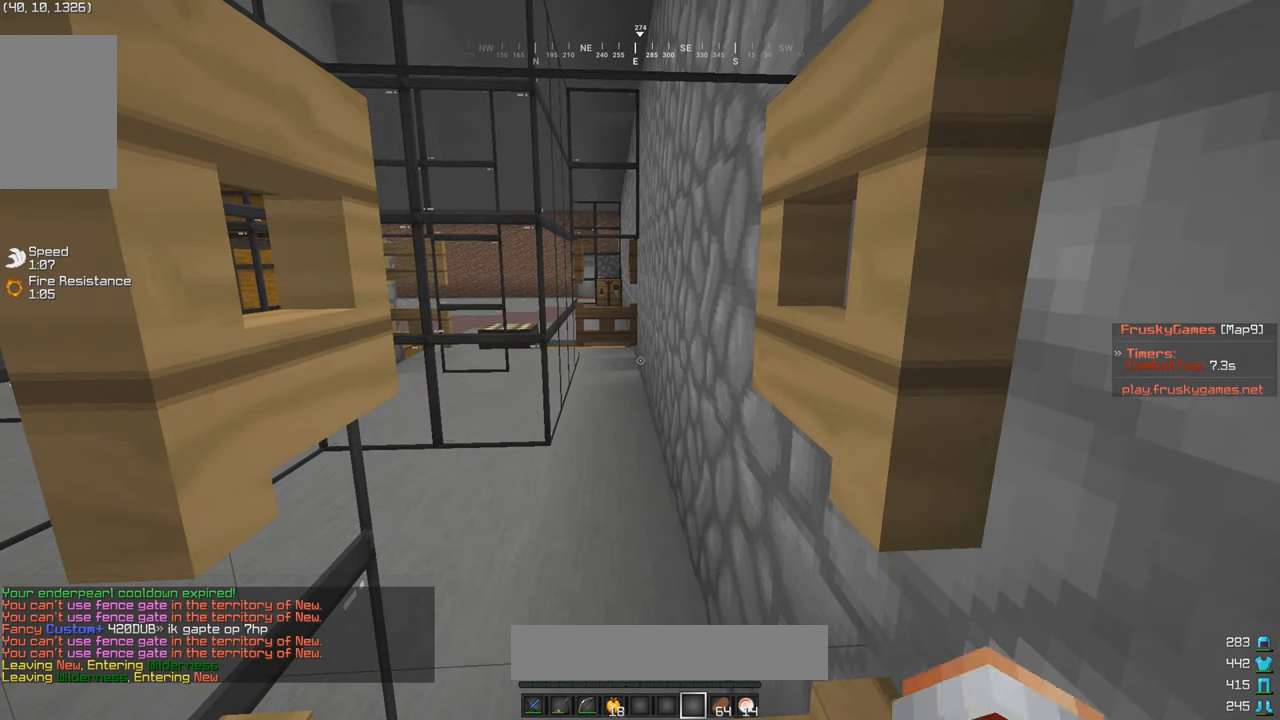
{"keys": ["s", "w"], "mouse": [], "events": []}
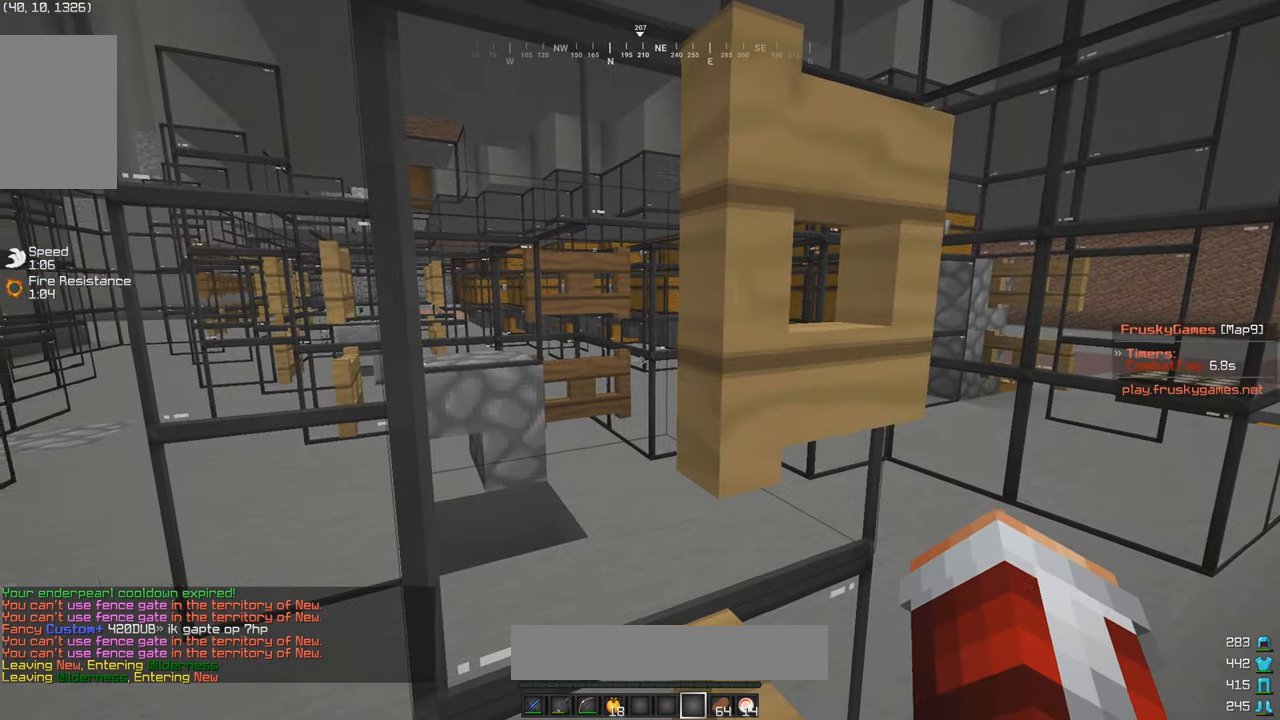
{"keys": ["a", "w"], "mouse": [], "events": [[300, "a", "down"], [417, "s", "up"]]}
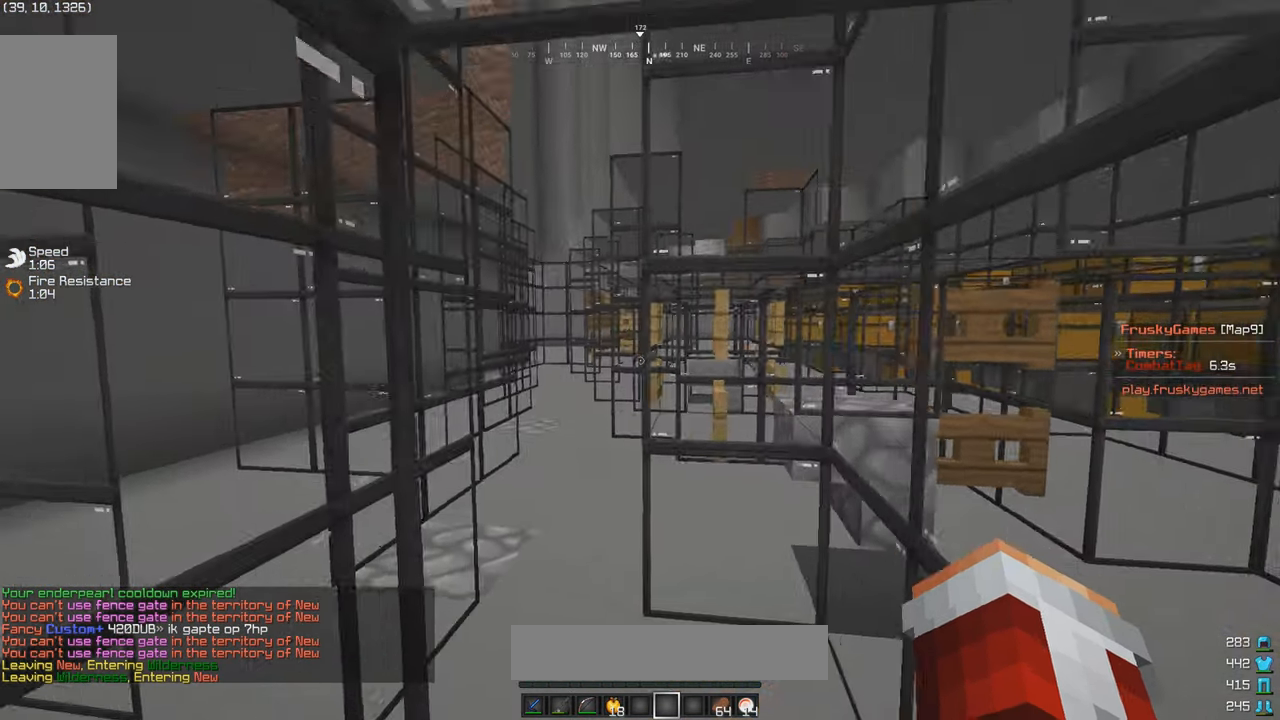
{"keys": [], "mouse": [], "events": [[83, "a", "up"], [183, "w", "up"]]}
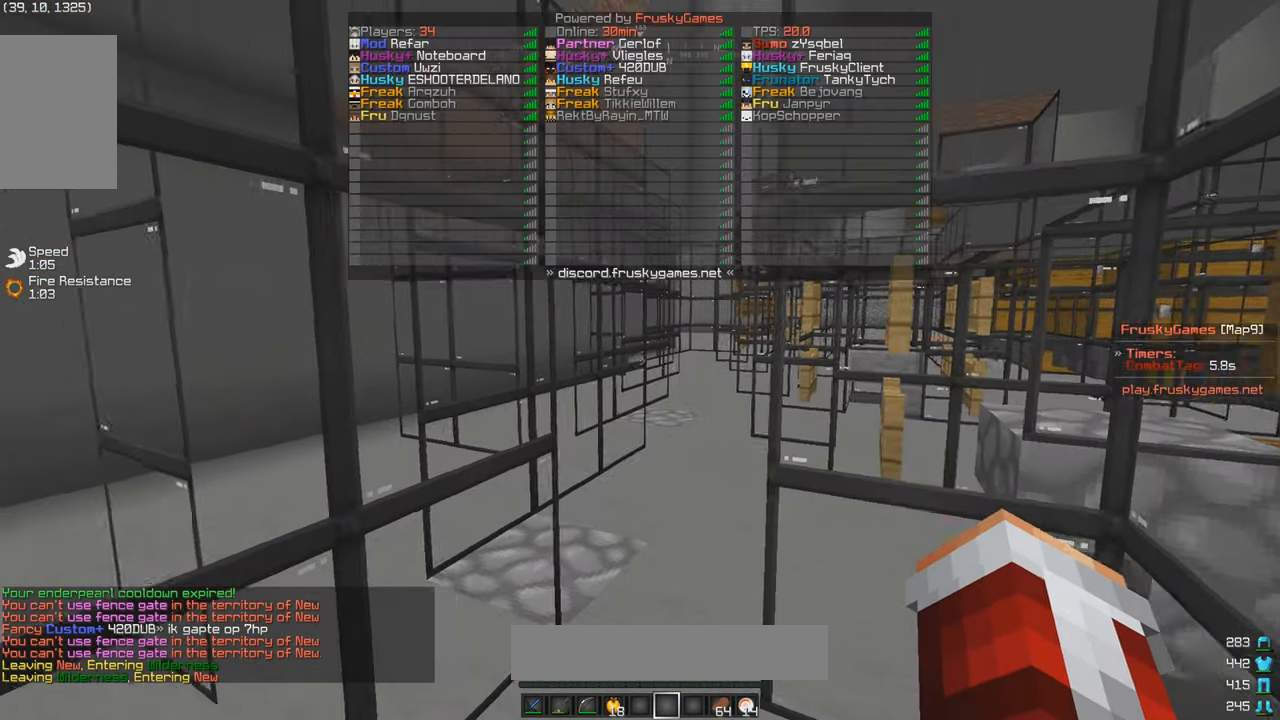
{"keys": ["w"], "mouse": [], "events": [[33, "w", "down"]]}
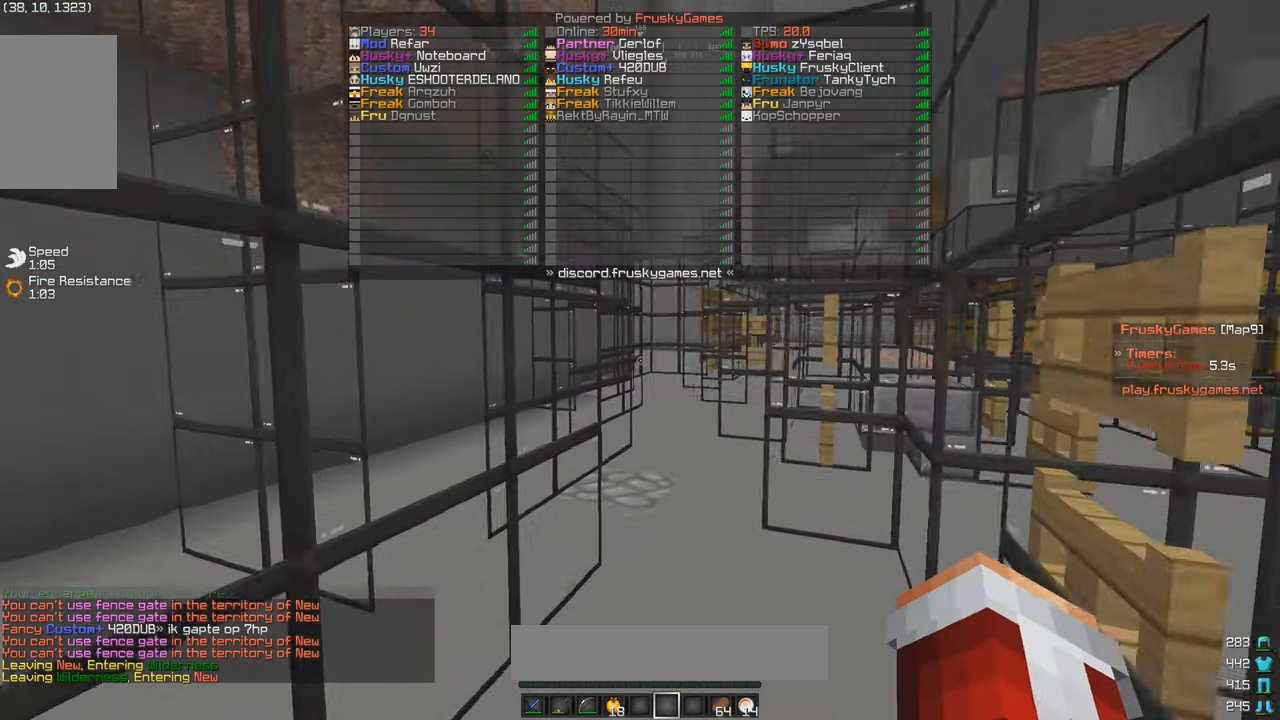
{"keys": [], "mouse": ["left"], "events": [[133, "w", "up"], [450, "mouse_left", "down"]]}
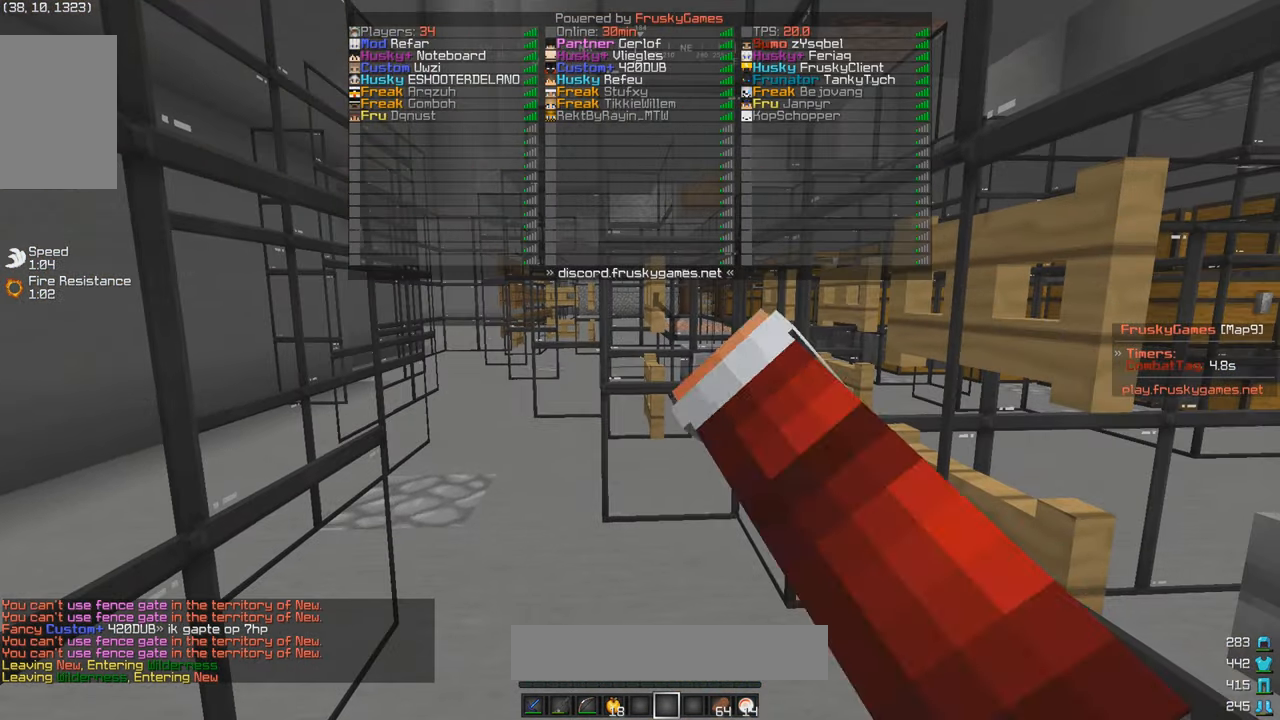
{"keys": ["w"], "mouse": ["left"], "events": [[250, "w", "down"]]}
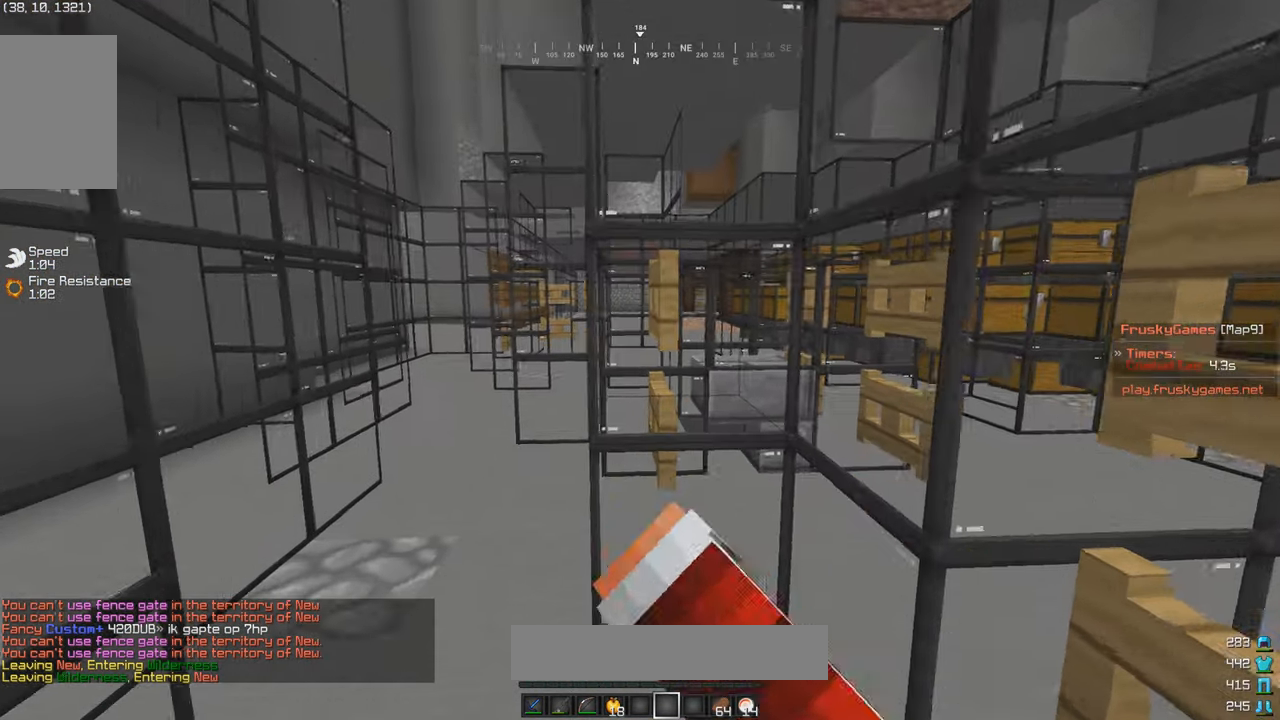
{"keys": ["a", "w"], "mouse": ["left"], "events": [[33, "w", "up"], [233, "a", "down"], [233, "w", "down"], [434, "mouse_left", "up"], [500, "mouse_left", "down"]]}
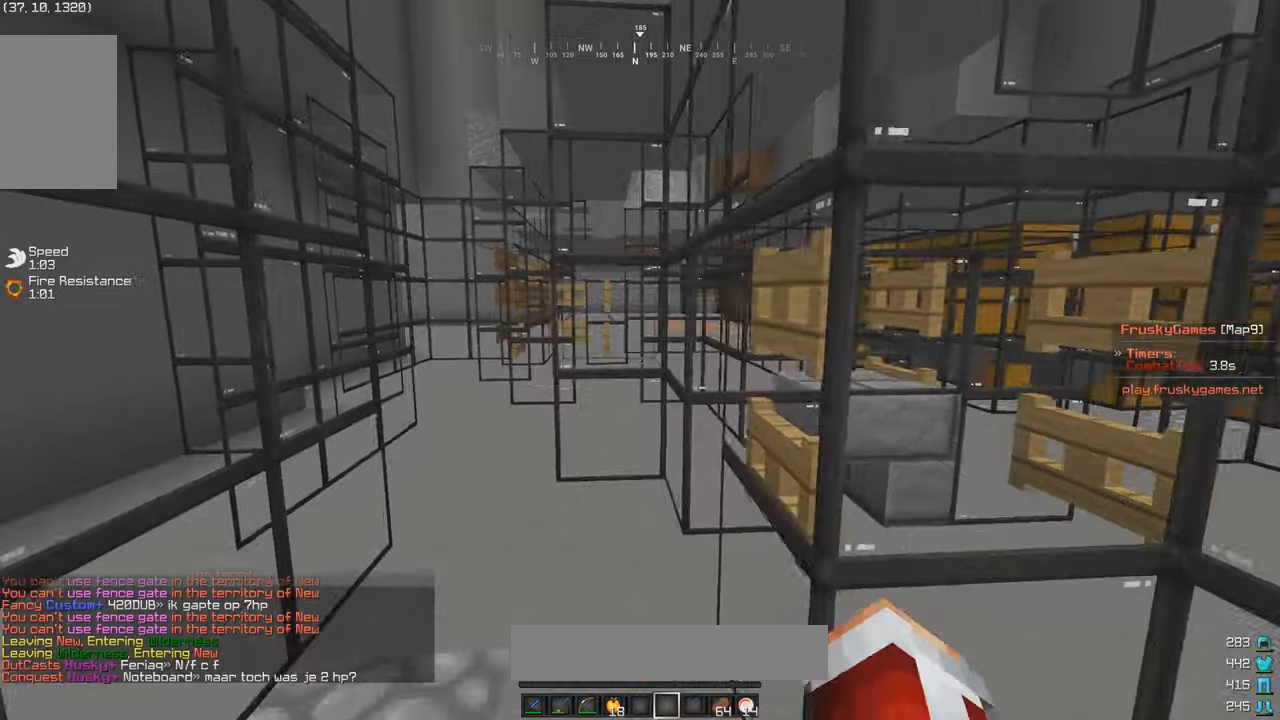
{"keys": ["d", "w"], "mouse": [], "events": [[17, "a", "up"], [184, "a", "down"], [367, "a", "up"], [384, "mouse_left", "up"], [484, "d", "down"]]}
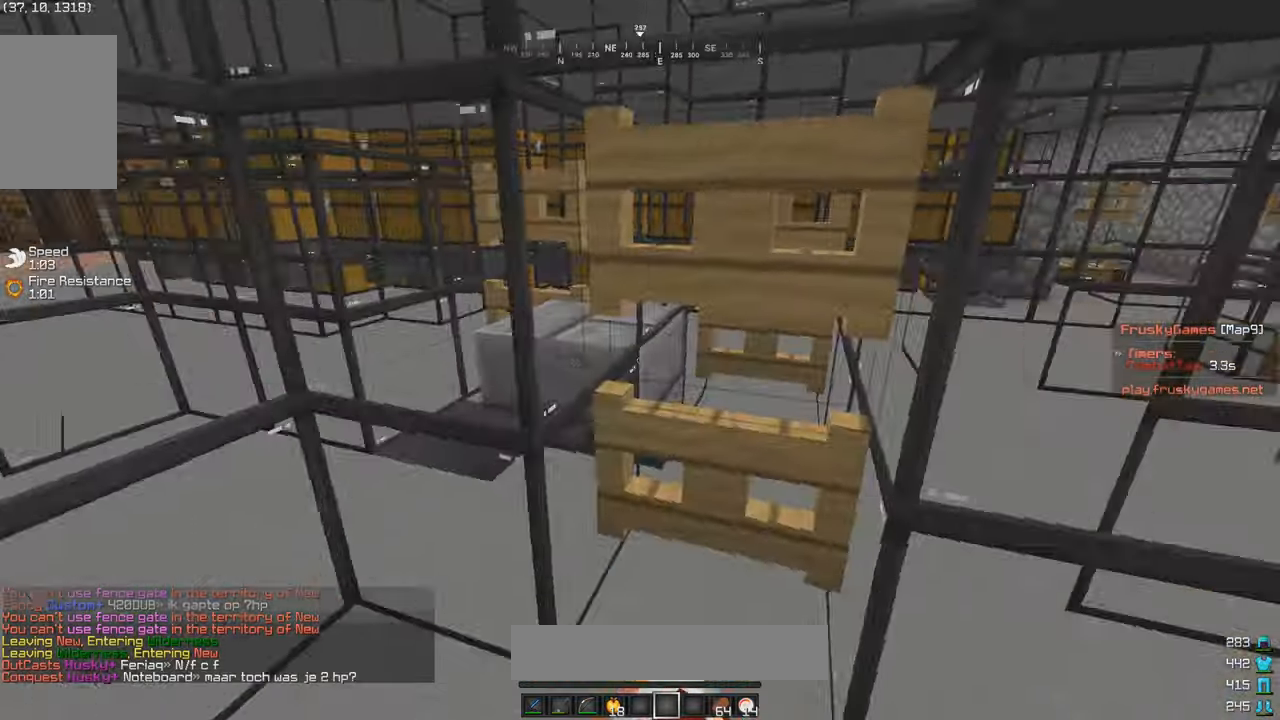
{"keys": ["w"], "mouse": ["left"], "events": [[100, "mouse_left", "down"], [234, "mouse_left", "up"], [434, "d", "up"], [434, "mouse_left", "down"]]}
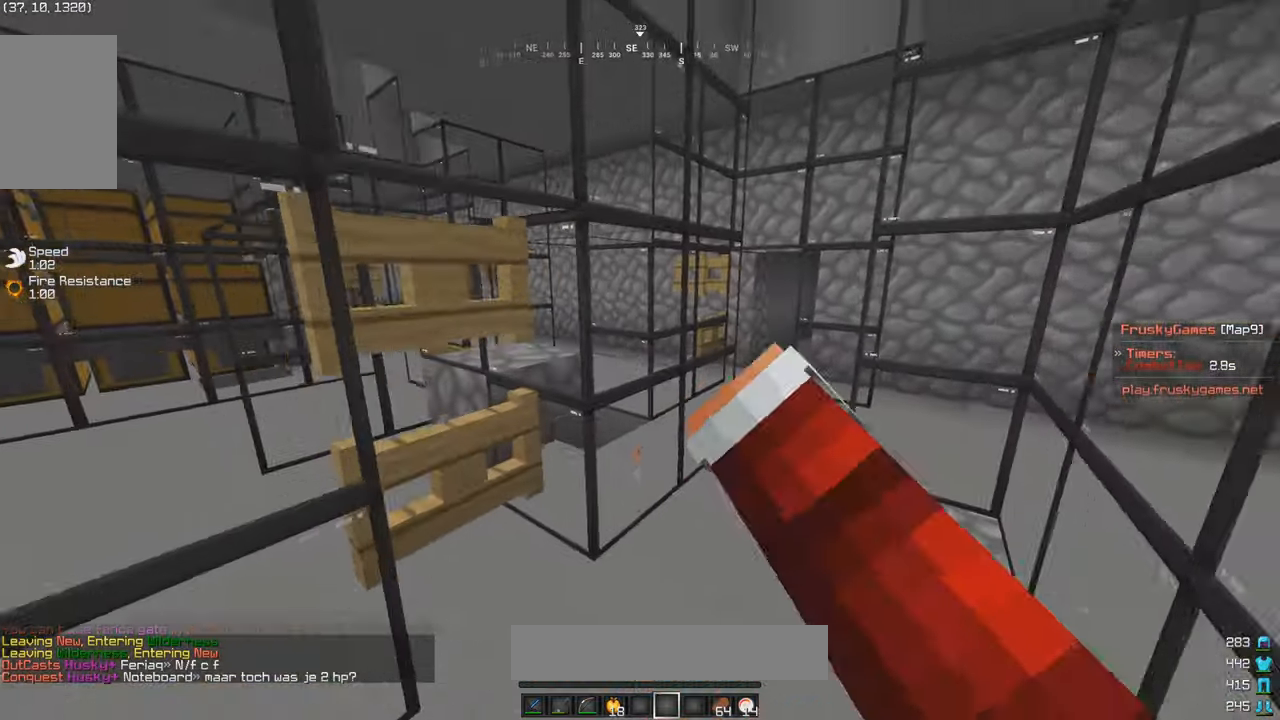
{"keys": ["d", "w"], "mouse": [], "events": [[50, "d", "down"], [284, "d", "up"], [334, "mouse_left", "up"], [450, "d", "down"]]}
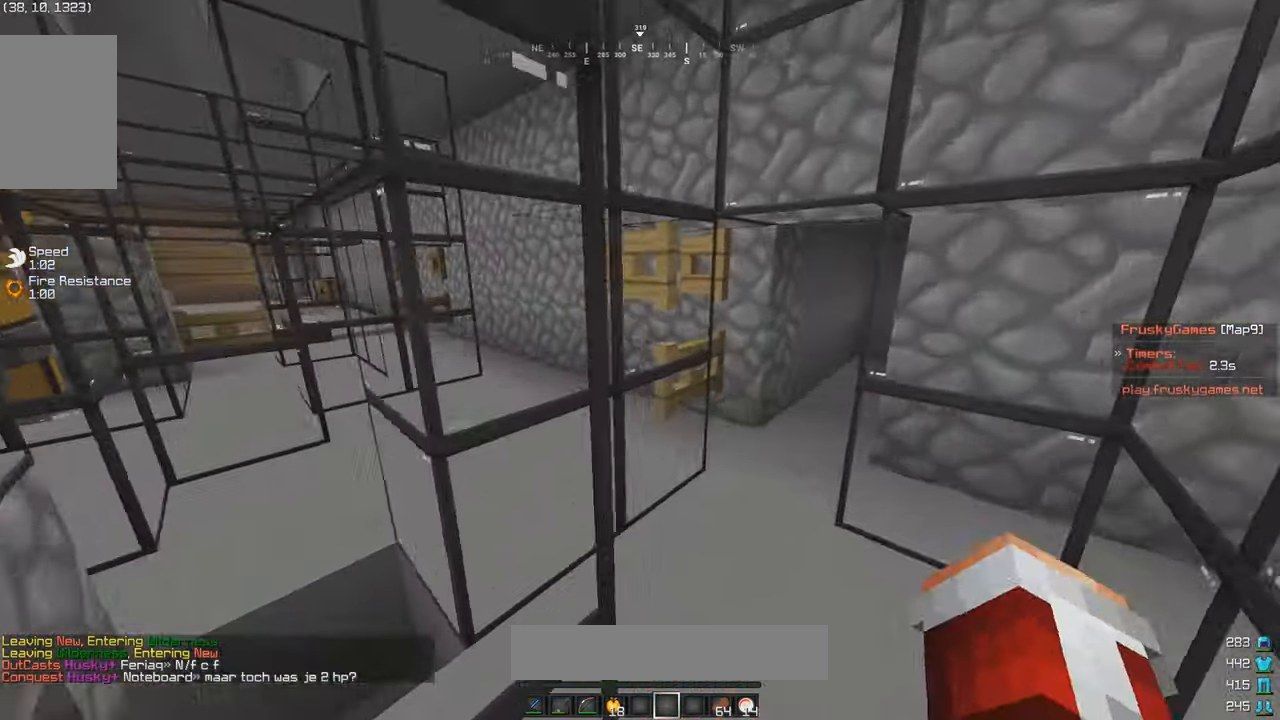
{"keys": ["d", "w"], "mouse": ["left"], "events": [[84, "mouse_left", "down"], [184, "mouse_left", "up"], [234, "d", "up"], [384, "d", "down"], [384, "mouse_left", "down"]]}
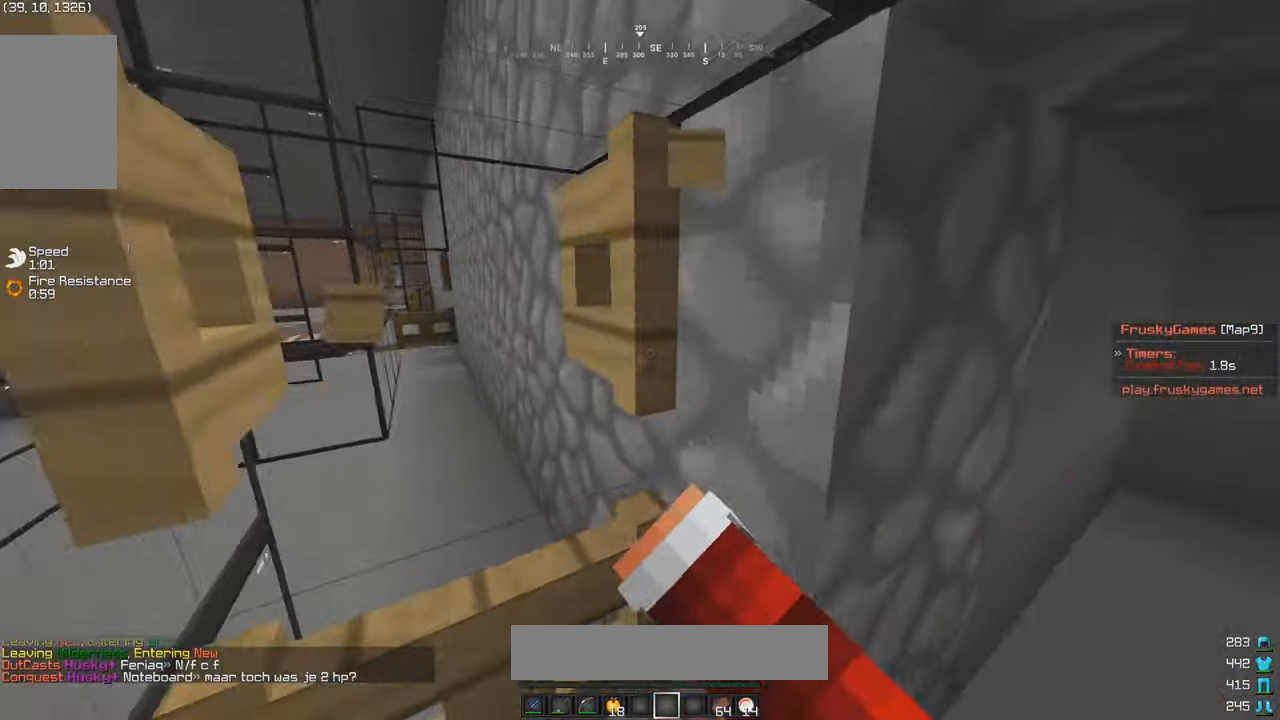
{"keys": ["w"], "mouse": ["left"], "events": [[100, "a", "down"], [117, "d", "up"], [317, "a", "up"]]}
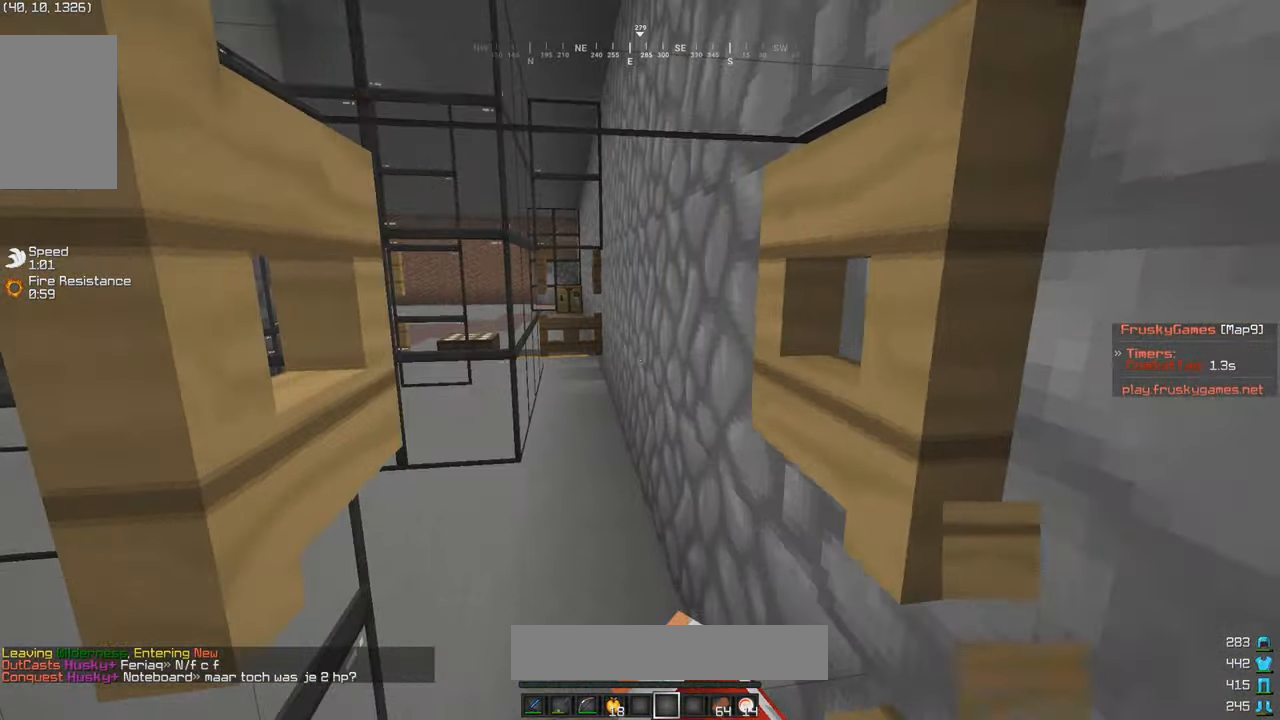
{"keys": [], "mouse": ["left"], "events": [[117, "w", "up"]]}
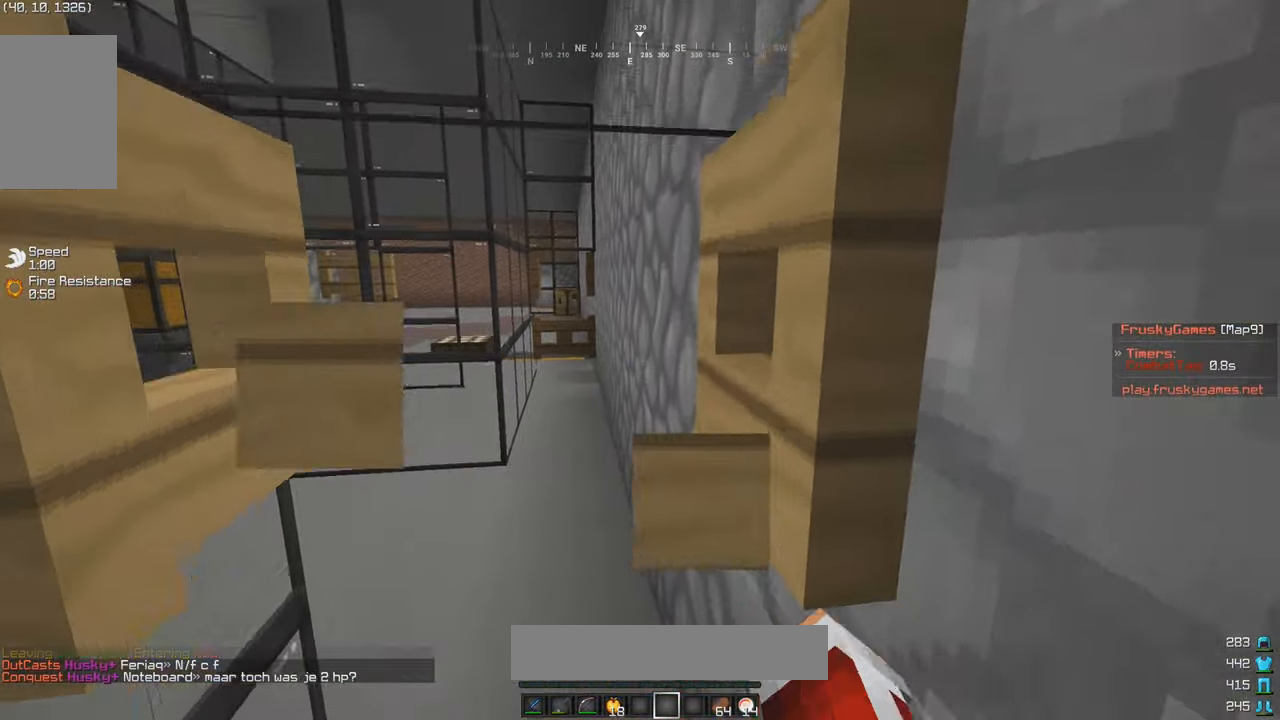
{"keys": [], "mouse": ["left"], "events": [[234, "mouse_left", "up"], [284, "mouse_left", "down"]]}
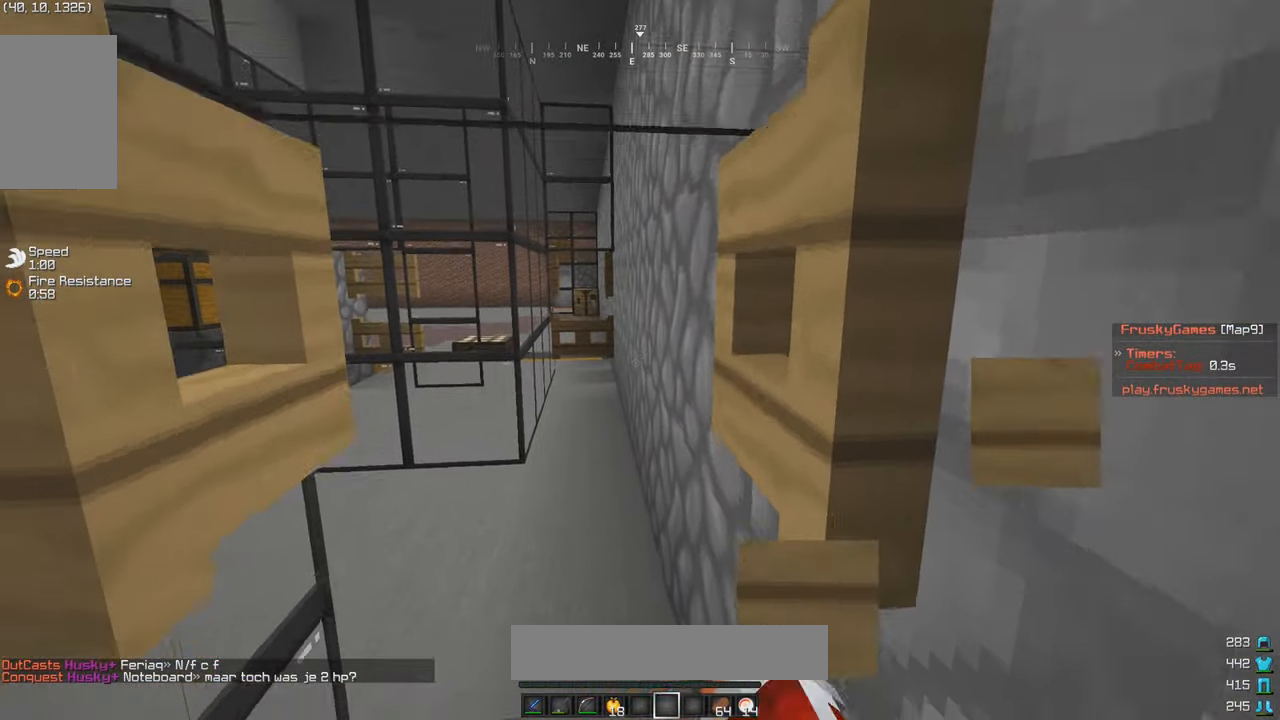
{"keys": [], "mouse": ["left"], "events": [[284, "mouse_left", "up"], [434, "mouse_left", "down"]]}
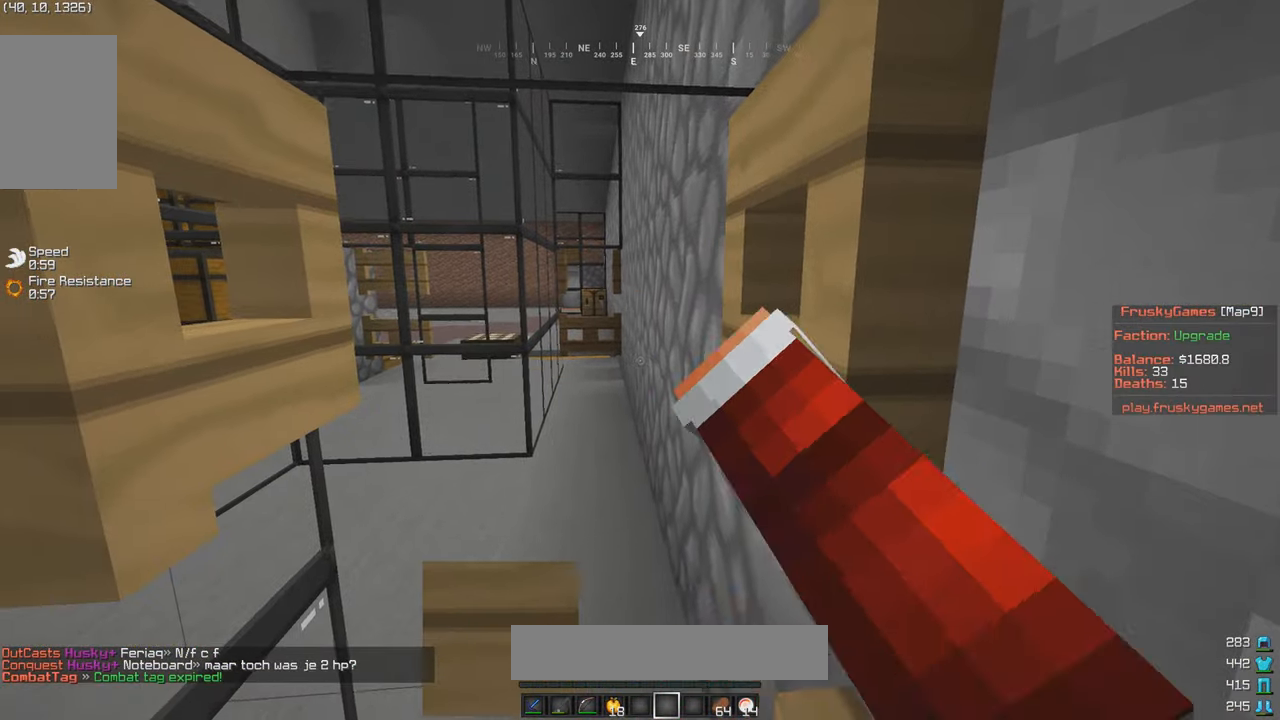
{"keys": [], "mouse": ["left"], "events": [[34, "mouse_left", "up"], [184, "mouse_left", "down"]]}
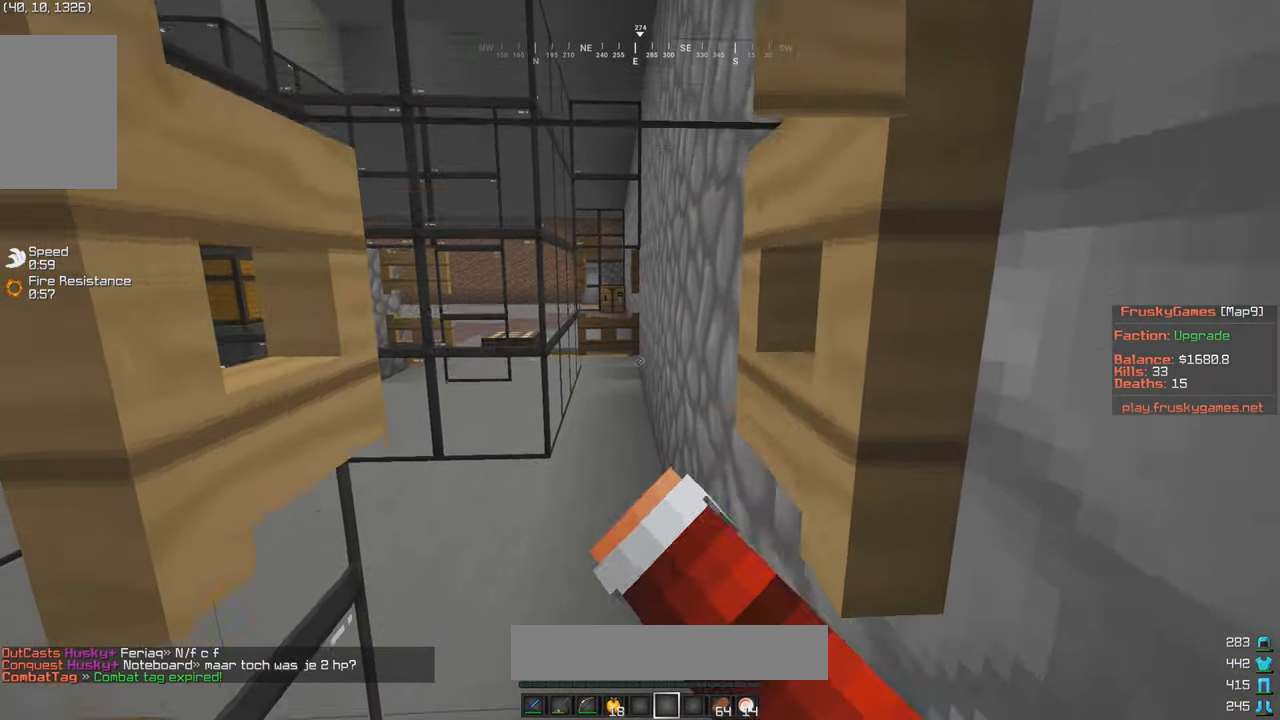
{"keys": [], "mouse": ["left"], "events": [[134, "mouse_left", "up"], [334, "mouse_left", "down"]]}
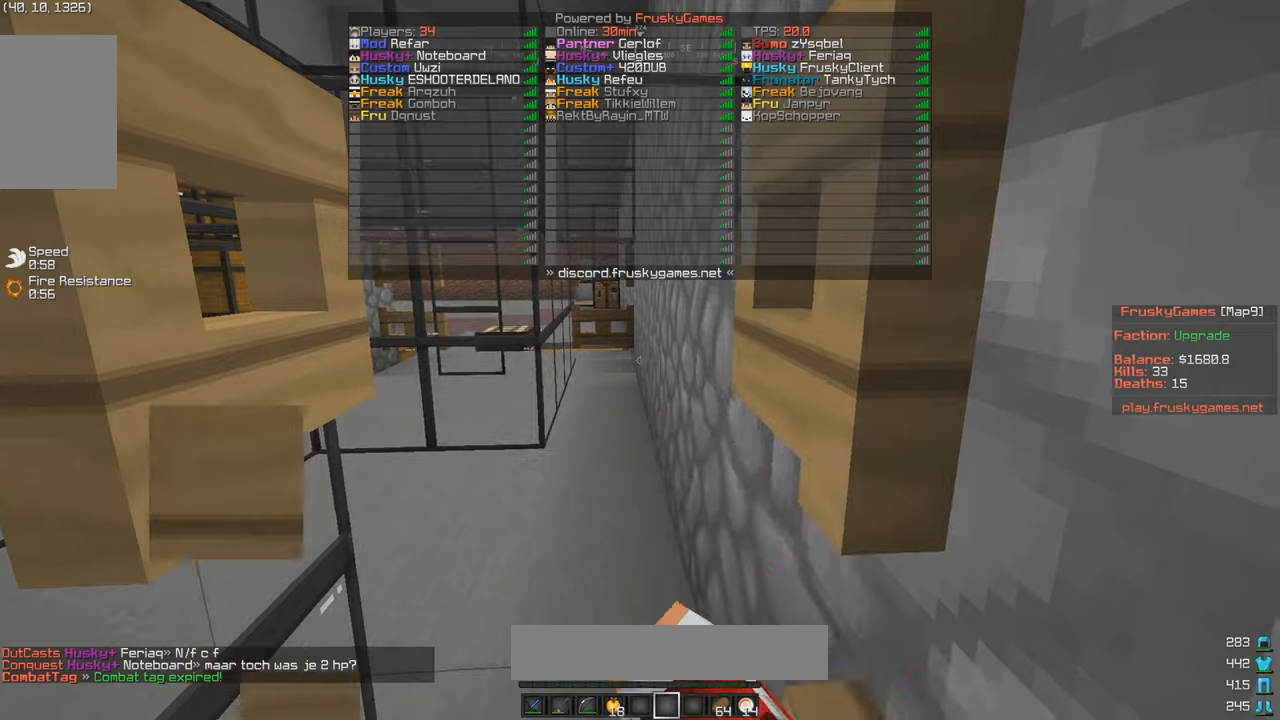
{"keys": [], "mouse": ["left"], "events": [[183, "mouse_left", "up"], [350, "mouse_left", "down"], [433, "mouse_left", "up"], [500, "mouse_left", "down"]]}
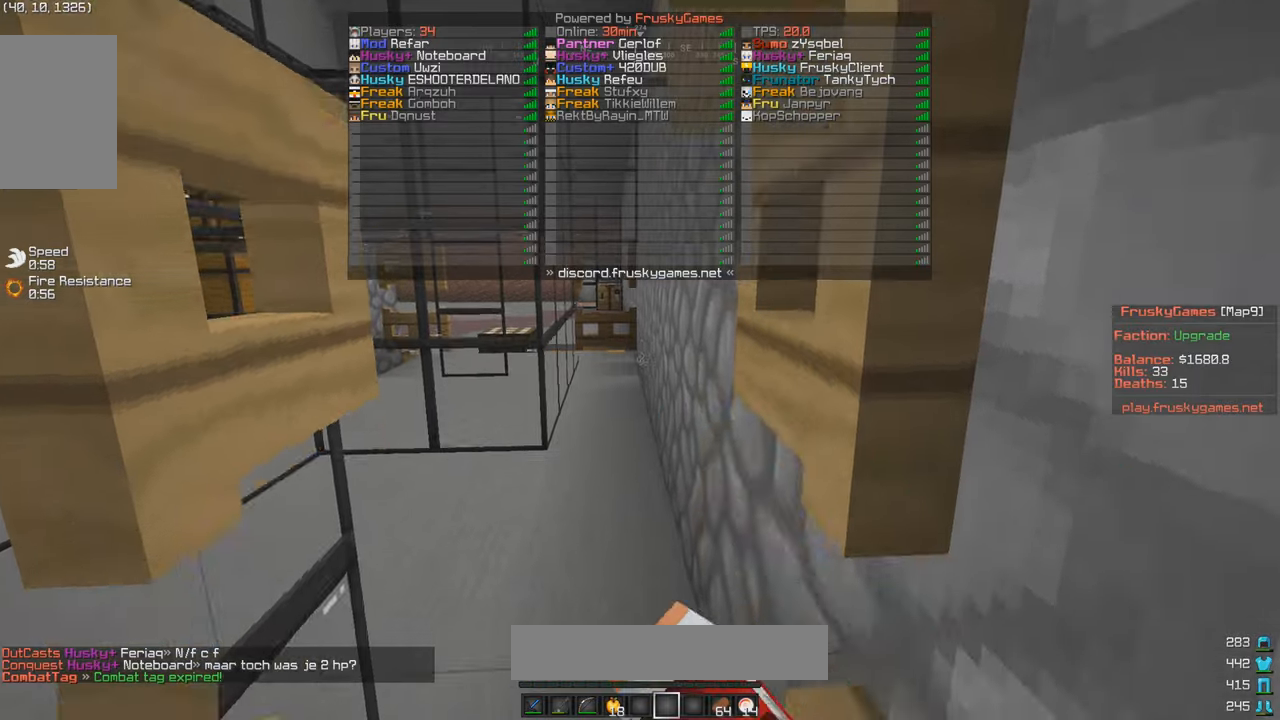
{"keys": [], "mouse": [], "events": [[133, "mouse_left", "up"]]}